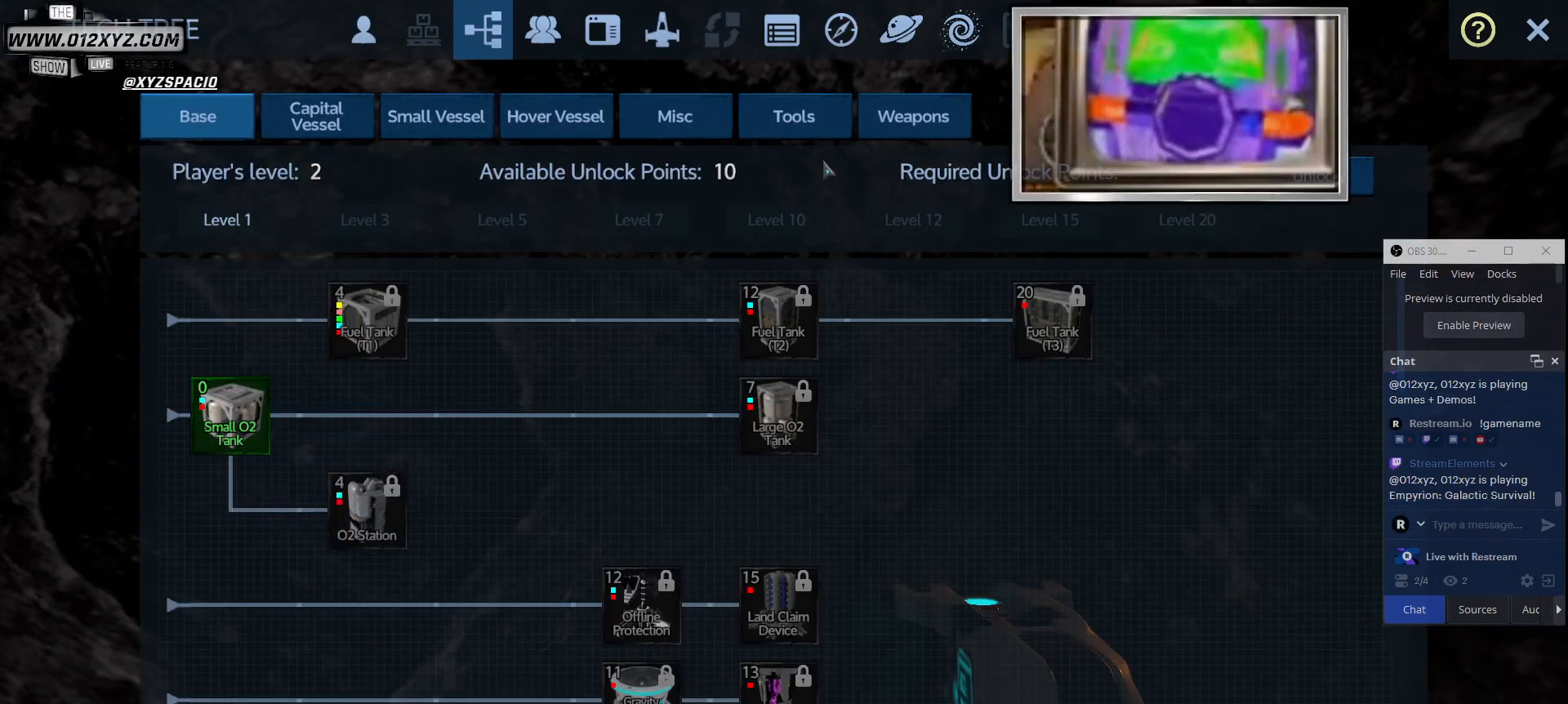
Gameplay with keyboard and mouse; each line is a JSON object with the keys and mouse buttons held at the frame after it. "events" lists presses ("down") and releases ("up") of "1", "2", "3", "4", "5", "a", "alt", "b", "c", "ctrl", "d", "e", "f", "g", "q", "r", "s", "shift", "space", "t", "tab", "v", "w", "x", "z", "mouse_left", "mouse_wheel", "mouse_right", "mouse_mb4" and "mouse_mb5" between this image and that frame as [ms after this image, input, new state], when the widget could be followed in between. "mouse_left", "mouse_wheel", "mouse_right", "mouse_mb4", "mouse_mb5" = the "left", "wheel", "right", "mb4", "mb5" buttons of the "mouse" list. No other keys are recorded. "wheel" means that the mouse wheel is clicked or scrolled. Not read: mouse_move.
{"keys": [], "mouse": [], "events": []}
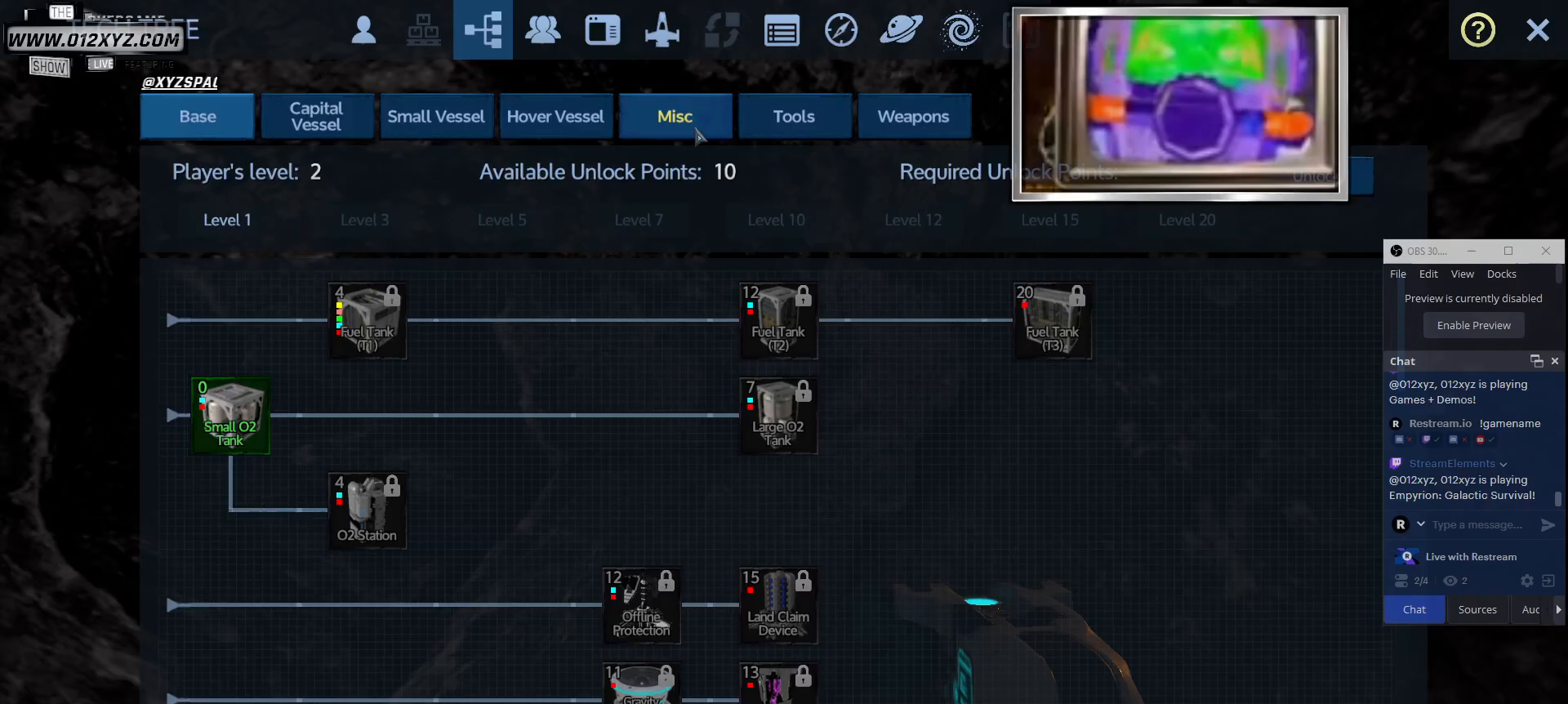
{"keys": [], "mouse": [], "events": [[33, "mouse_left", "down"], [200, "mouse_left", "up"]]}
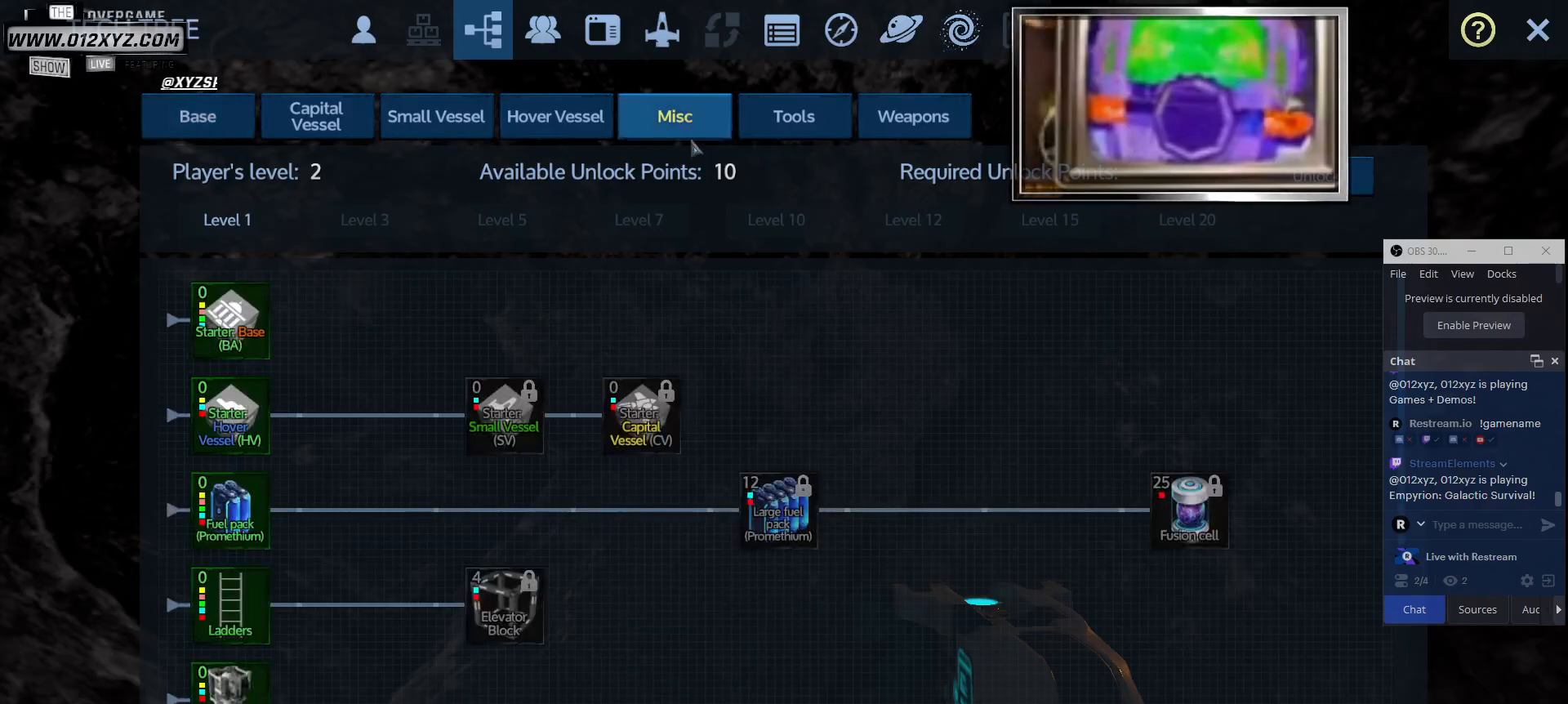
{"keys": [], "mouse": [], "events": []}
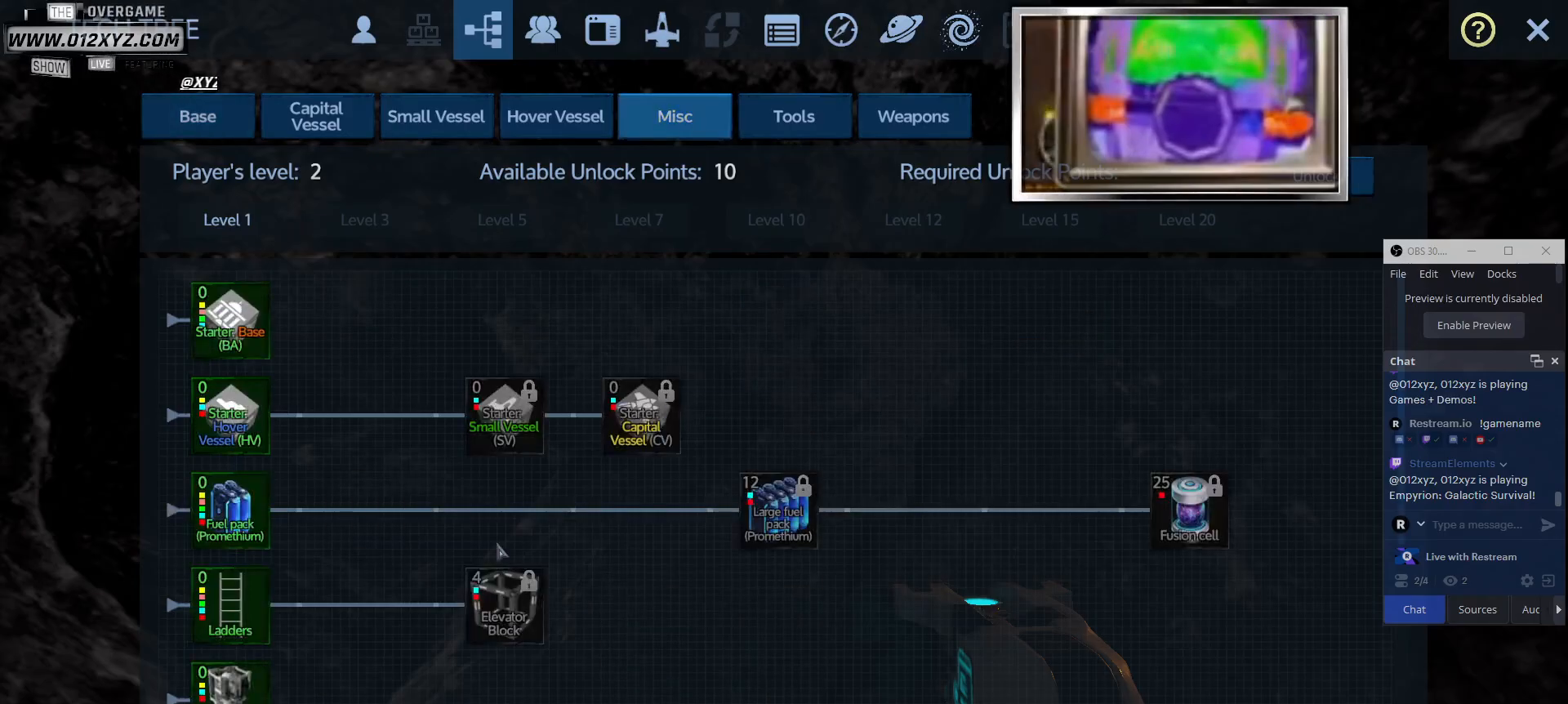
{"keys": [], "mouse": ["wheel"], "events": [[267, "mouse_wheel", "down"]]}
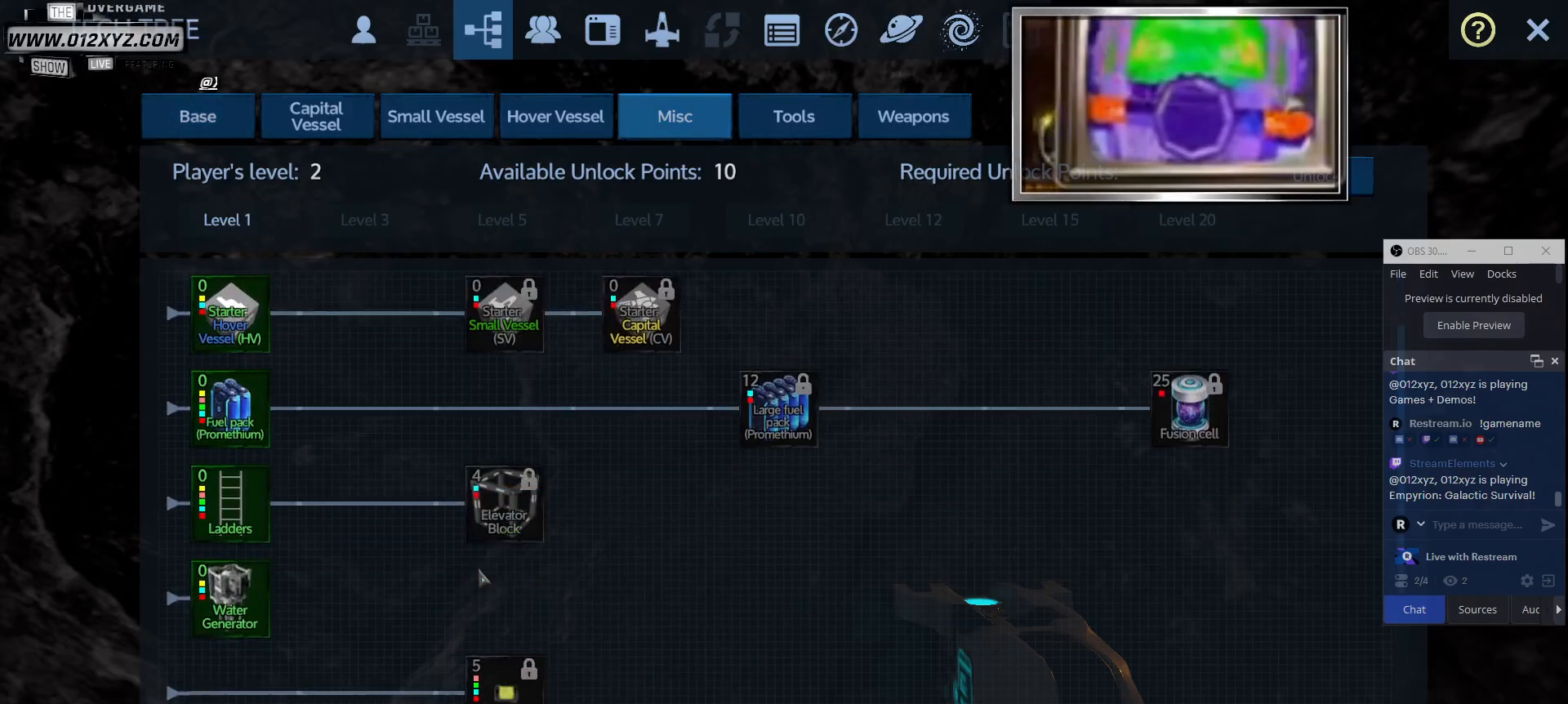
{"keys": [], "mouse": [], "events": [[33, "mouse_wheel", "up"], [267, "mouse_wheel", "down"], [433, "mouse_wheel", "up"]]}
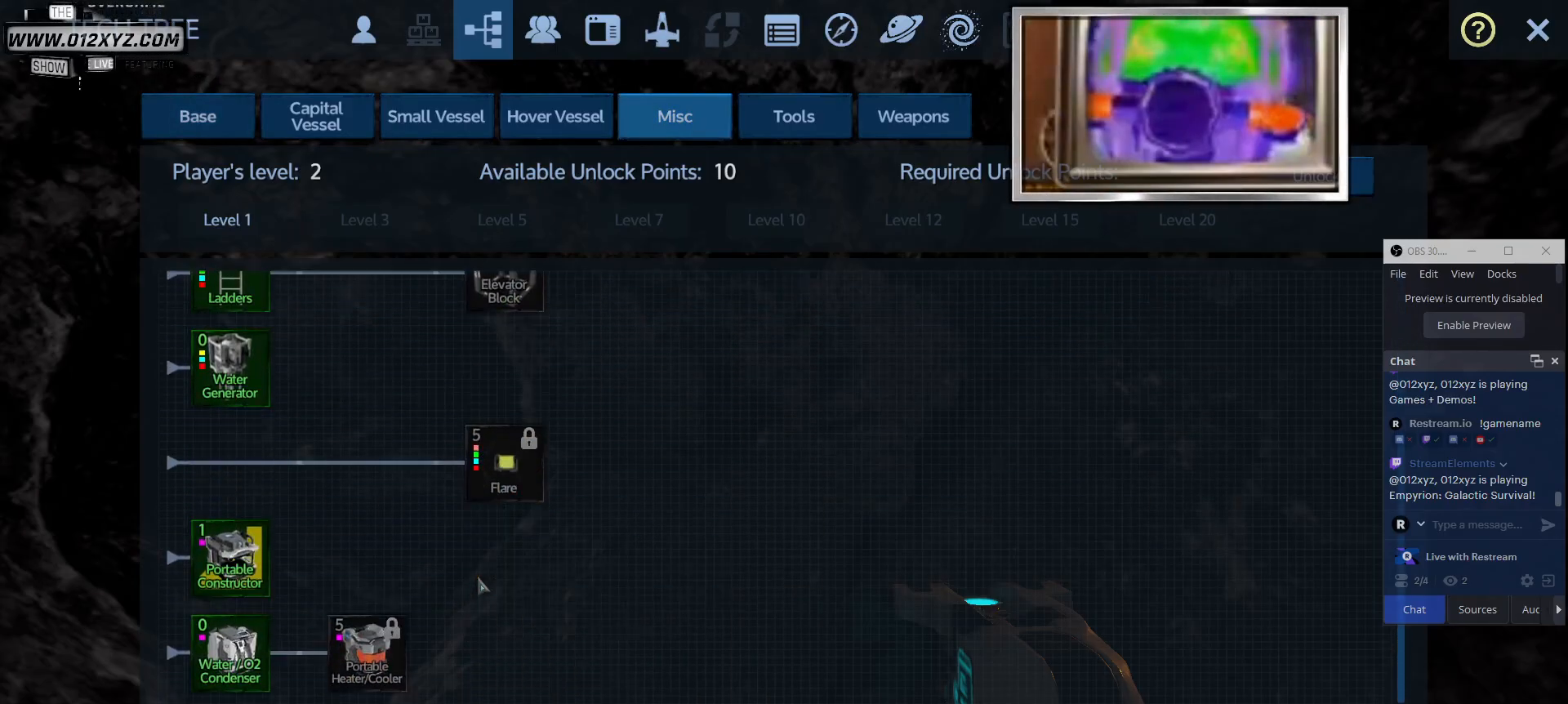
{"keys": [], "mouse": [], "events": []}
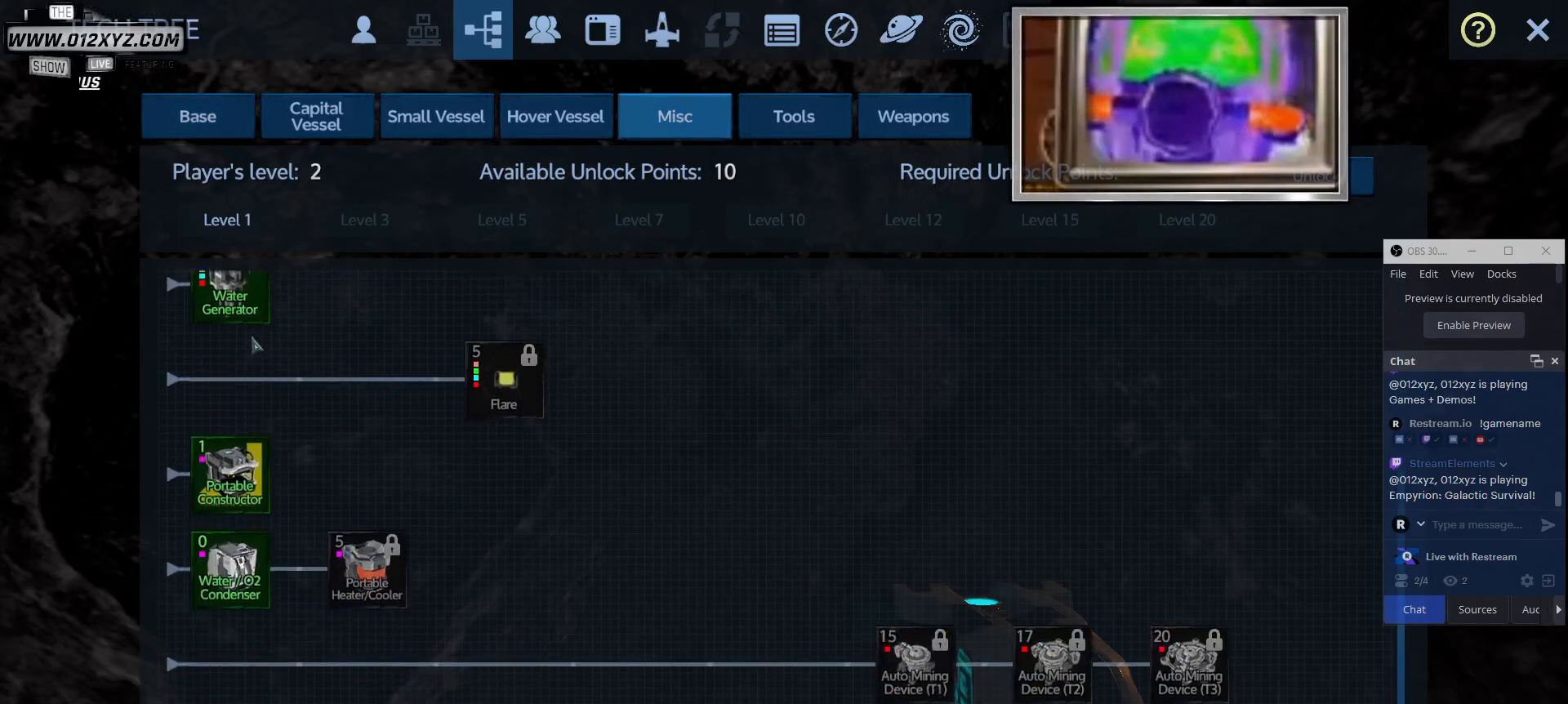
{"keys": [], "mouse": [], "events": [[133, "mouse_wheel", "down"], [333, "mouse_wheel", "up"]]}
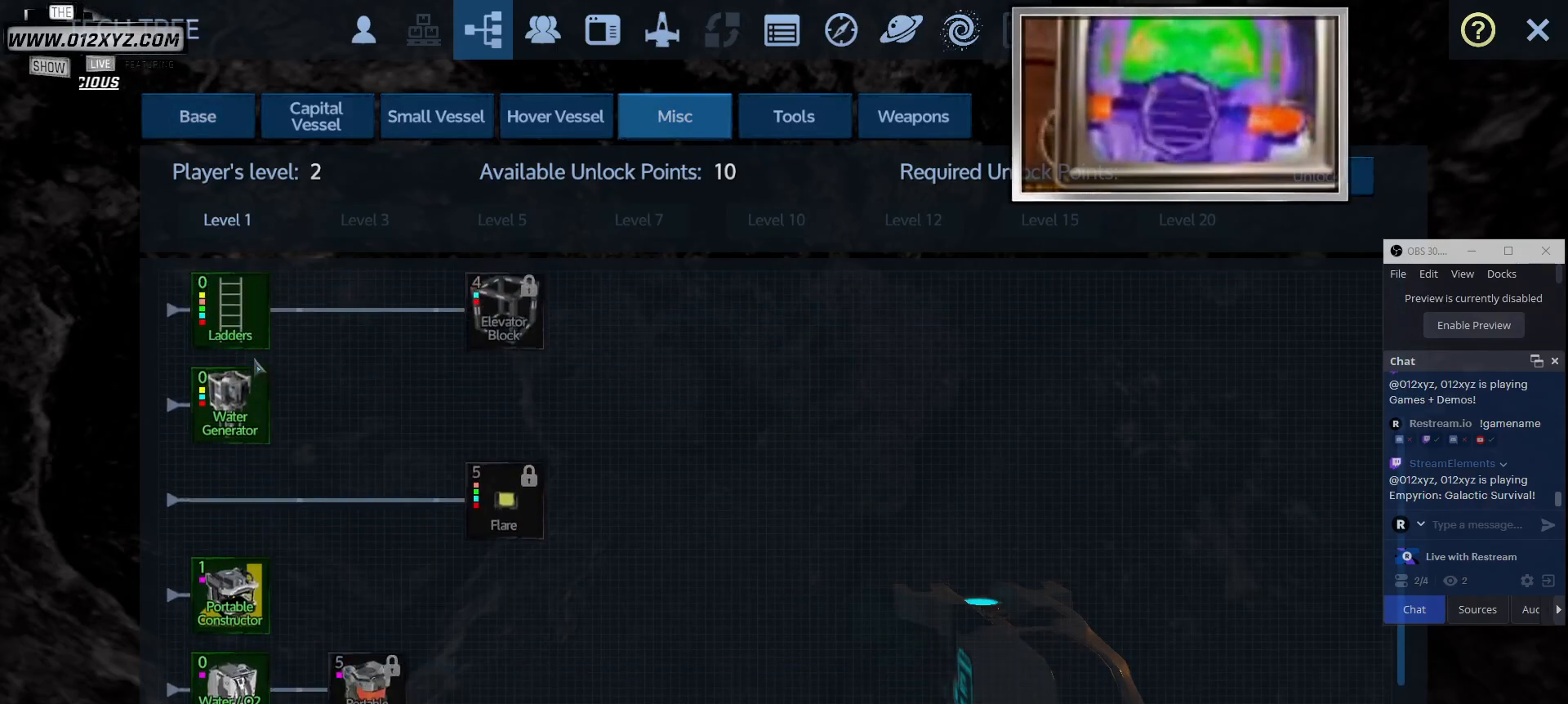
{"keys": [], "mouse": [], "events": []}
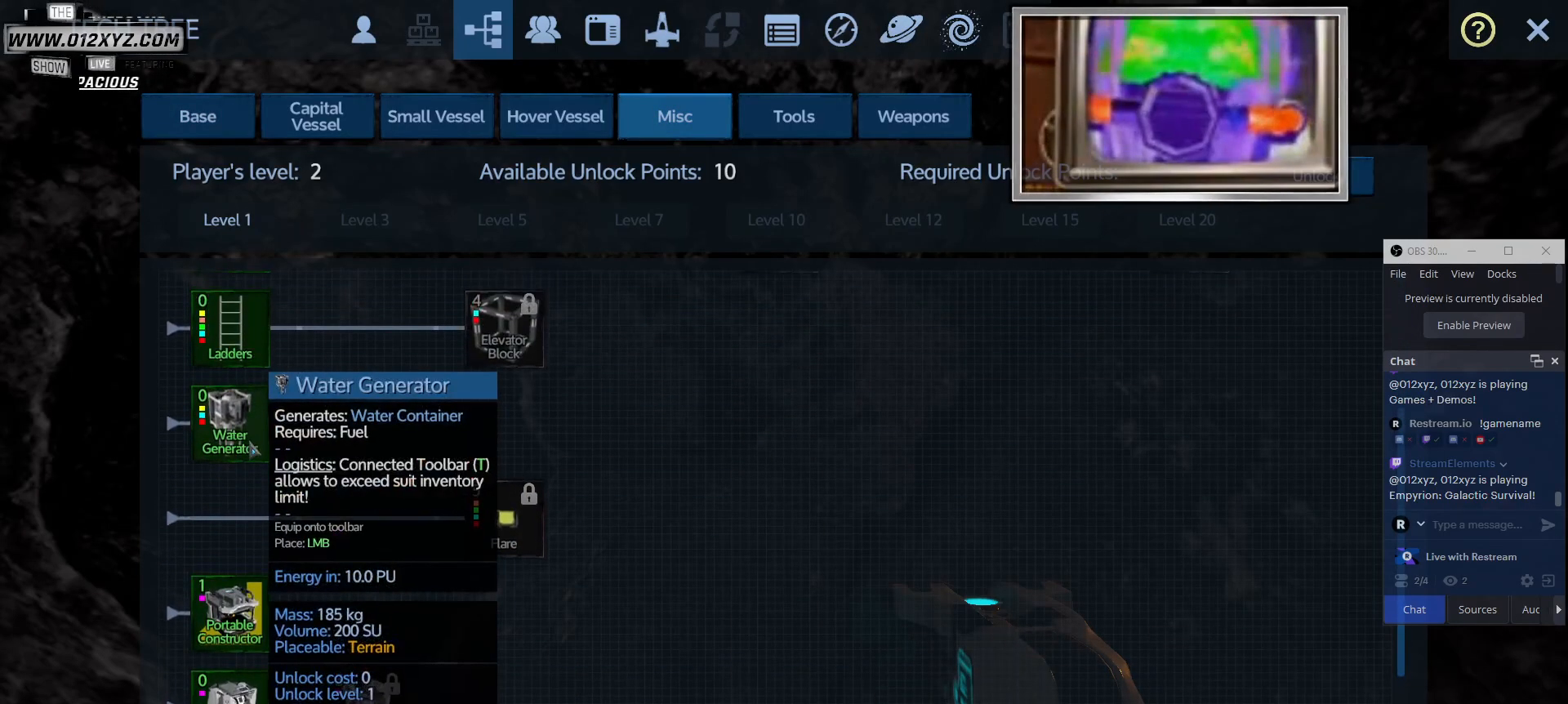
{"keys": [], "mouse": [], "events": [[267, "mouse_wheel", "down"], [400, "mouse_wheel", "up"]]}
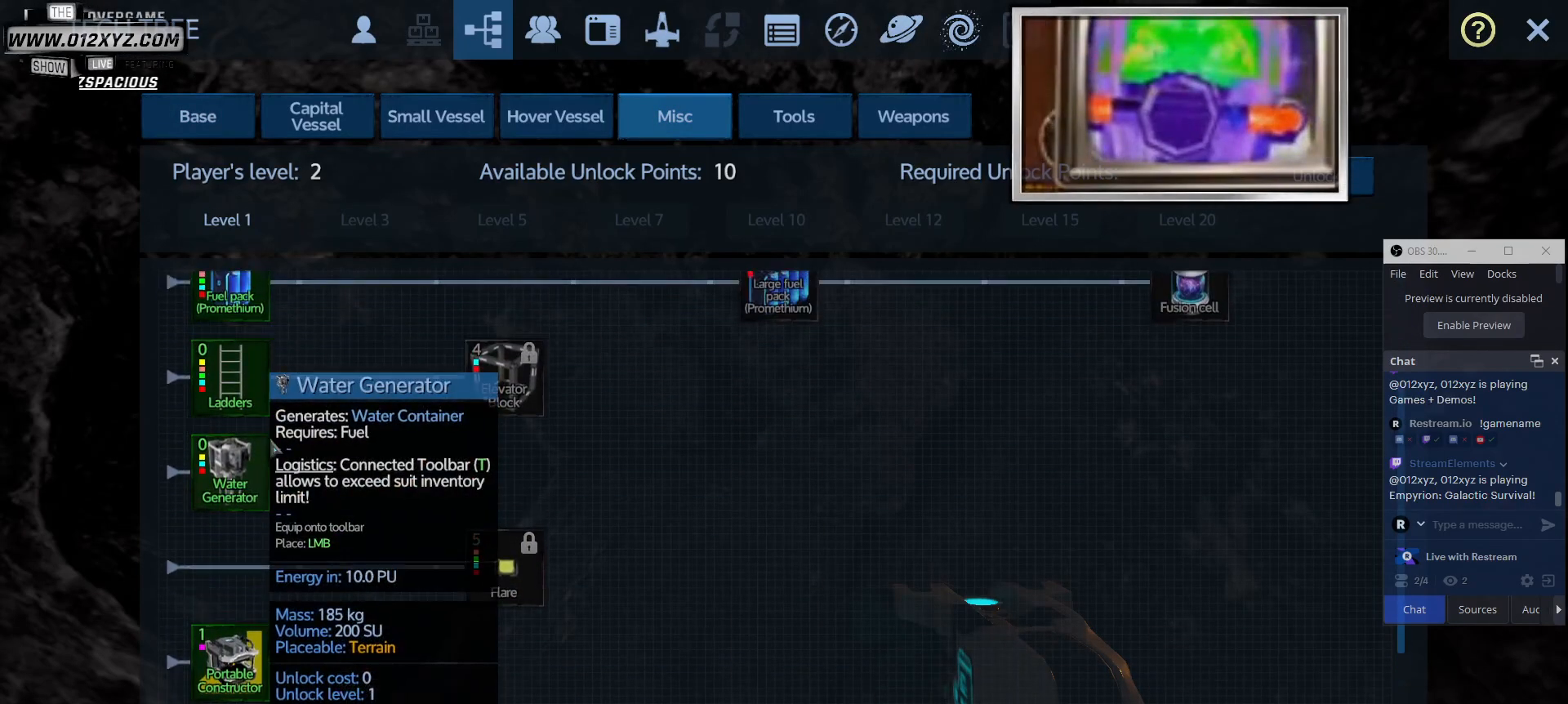
{"keys": [], "mouse": [], "events": []}
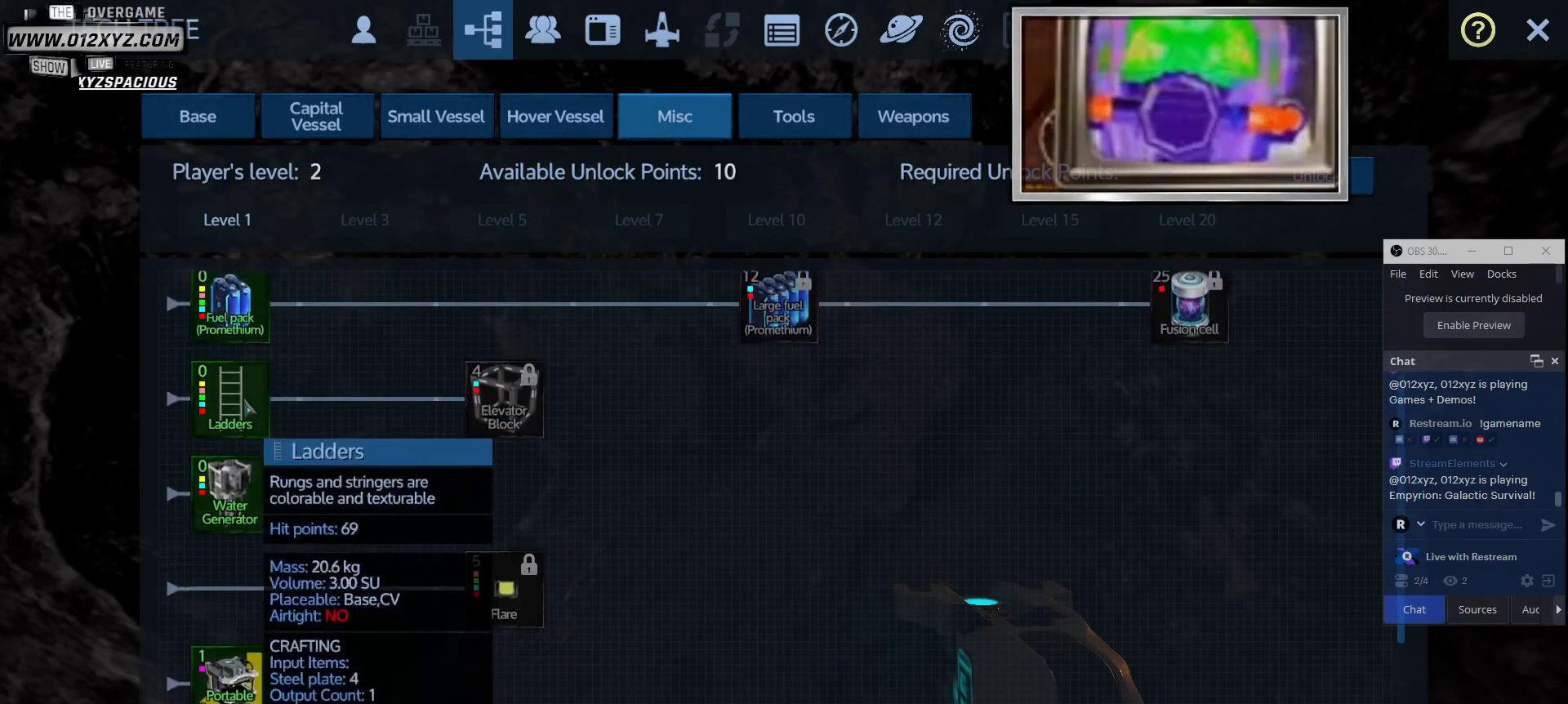
{"keys": [], "mouse": [], "events": [[67, "mouse_left", "down"], [167, "mouse_left", "up"]]}
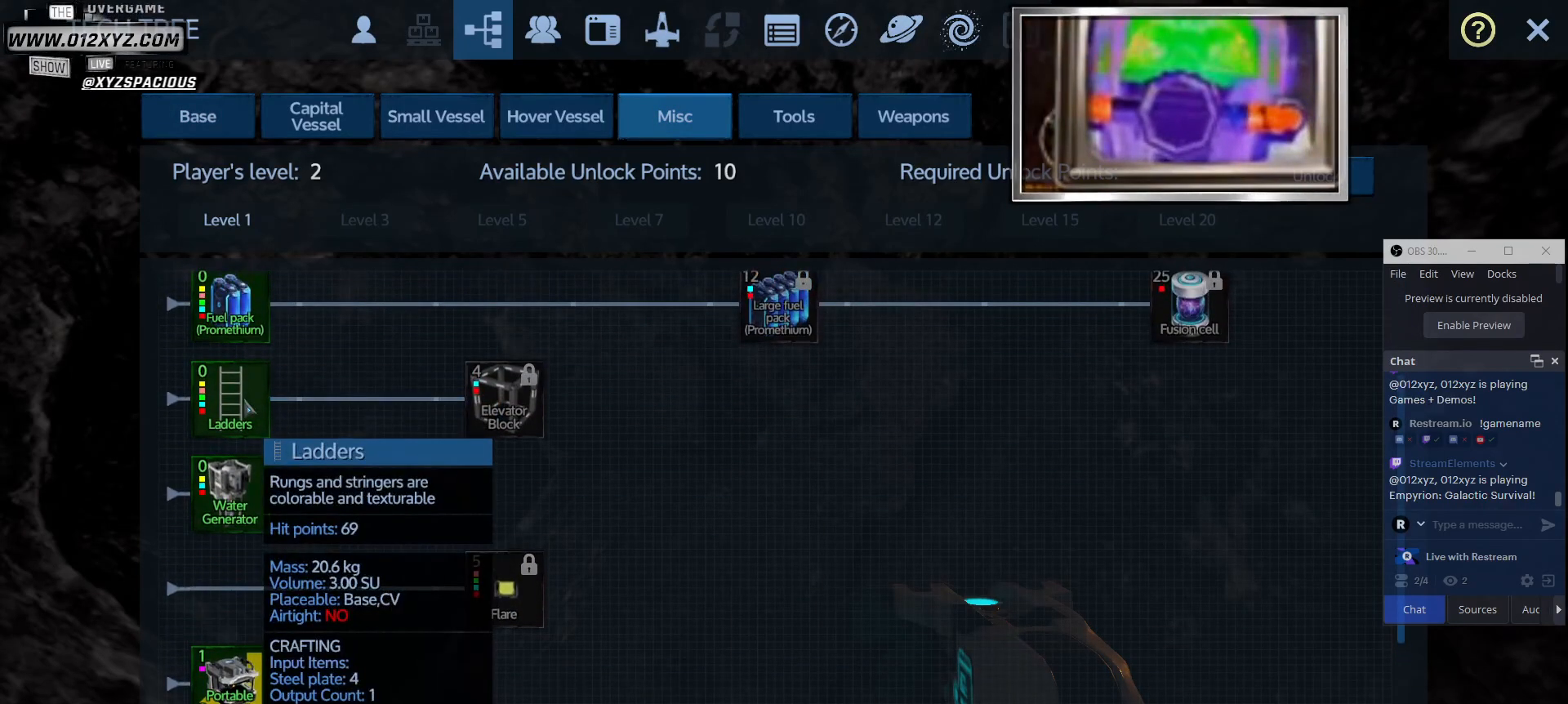
{"keys": [], "mouse": [], "events": []}
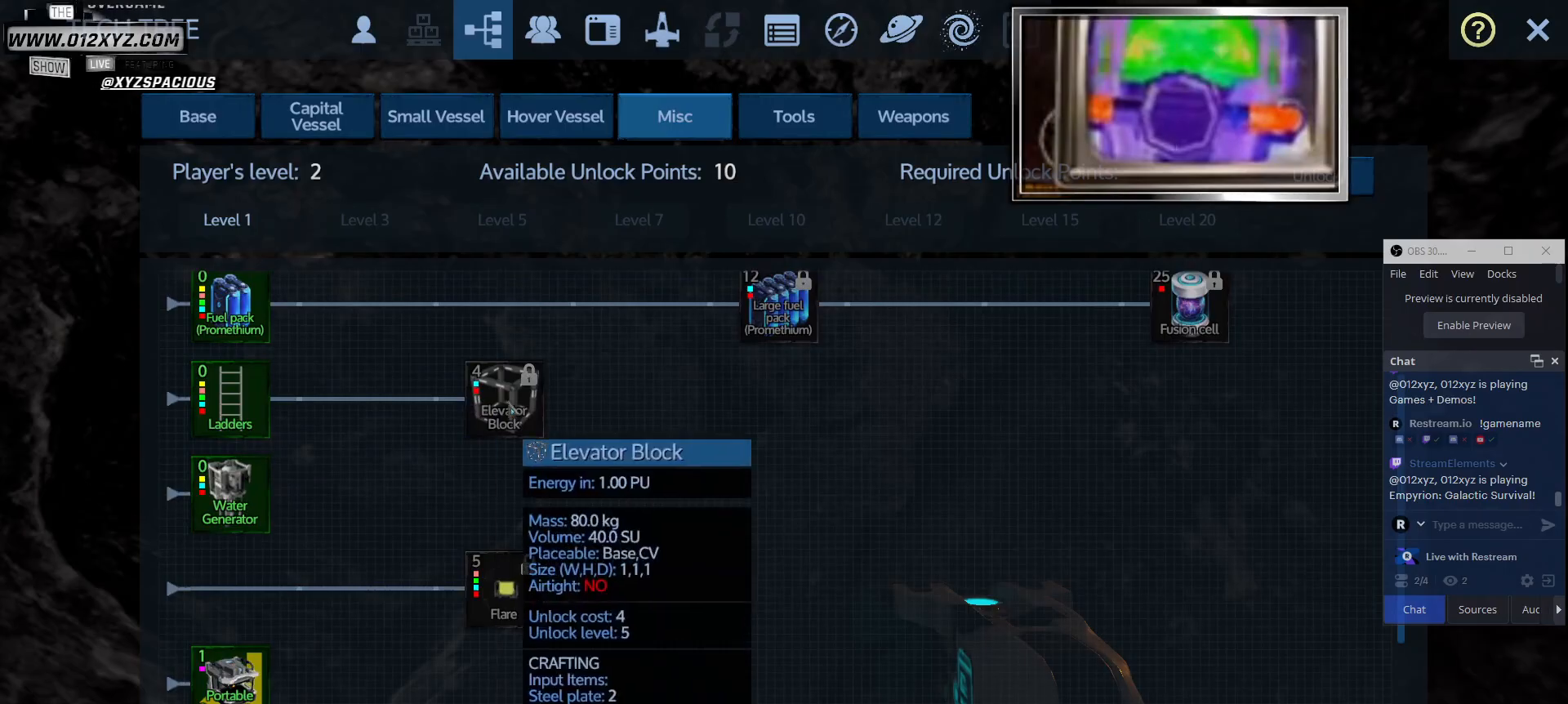
{"keys": [], "mouse": ["wheel"], "events": [[467, "mouse_wheel", "down"]]}
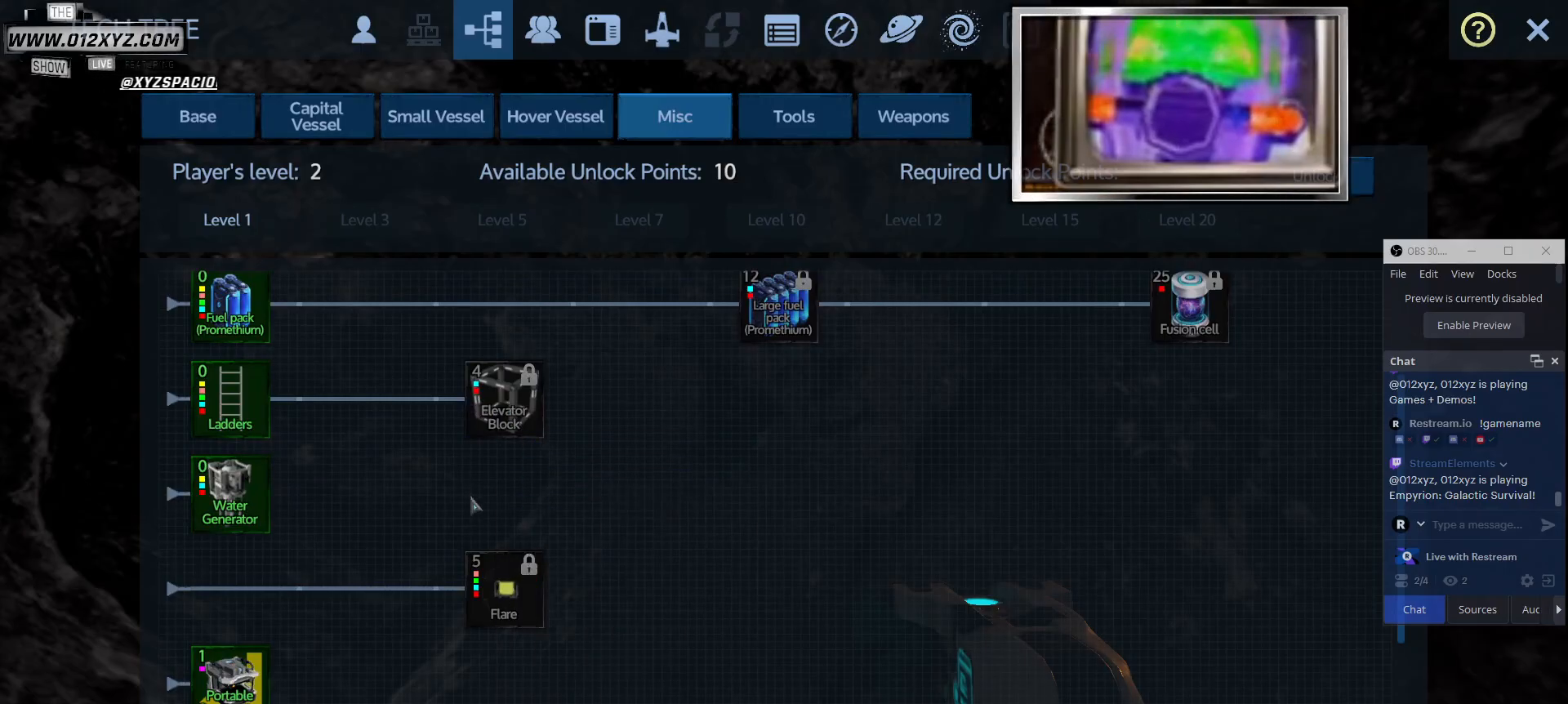
{"keys": [], "mouse": [], "events": [[200, "mouse_wheel", "up"]]}
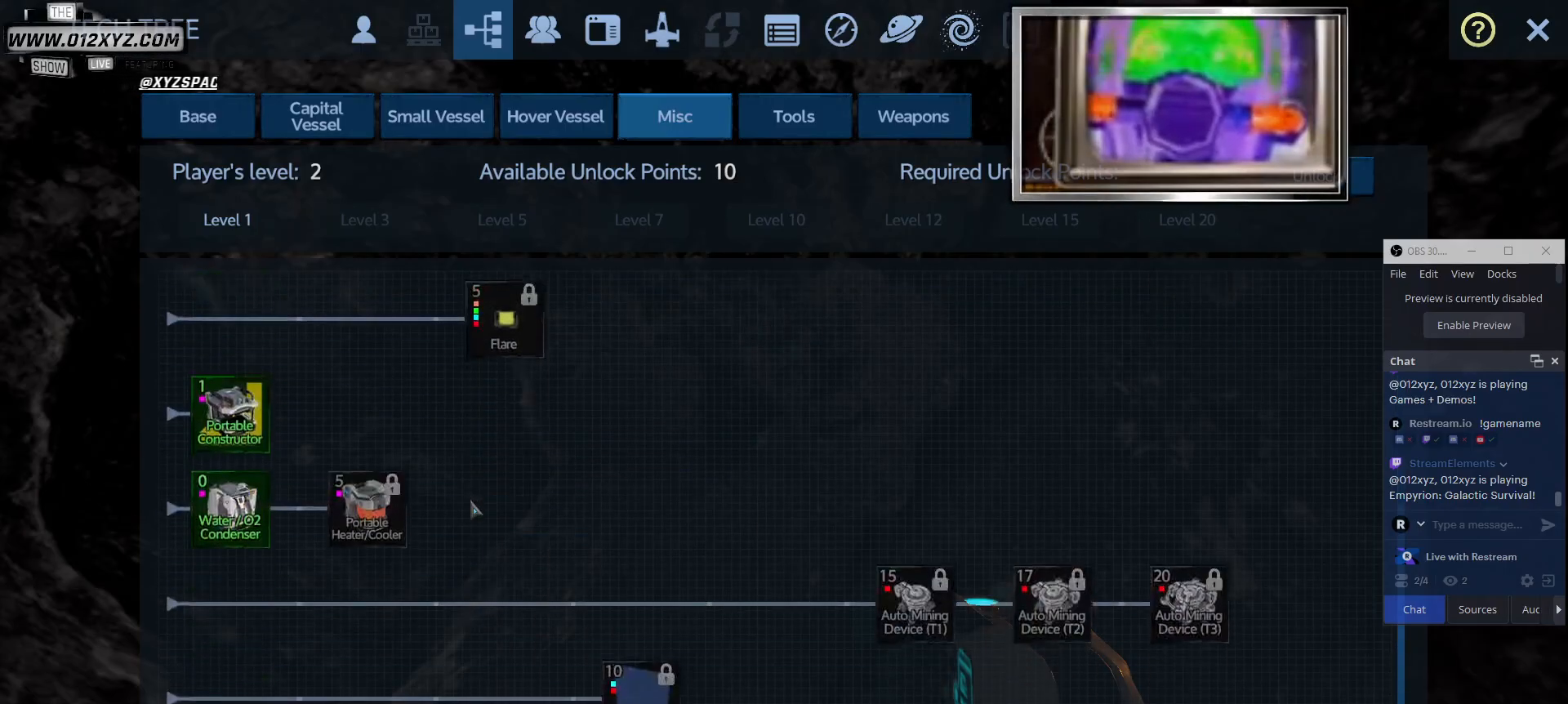
{"keys": [], "mouse": [], "events": [[267, "mouse_wheel", "down"], [467, "mouse_wheel", "up"]]}
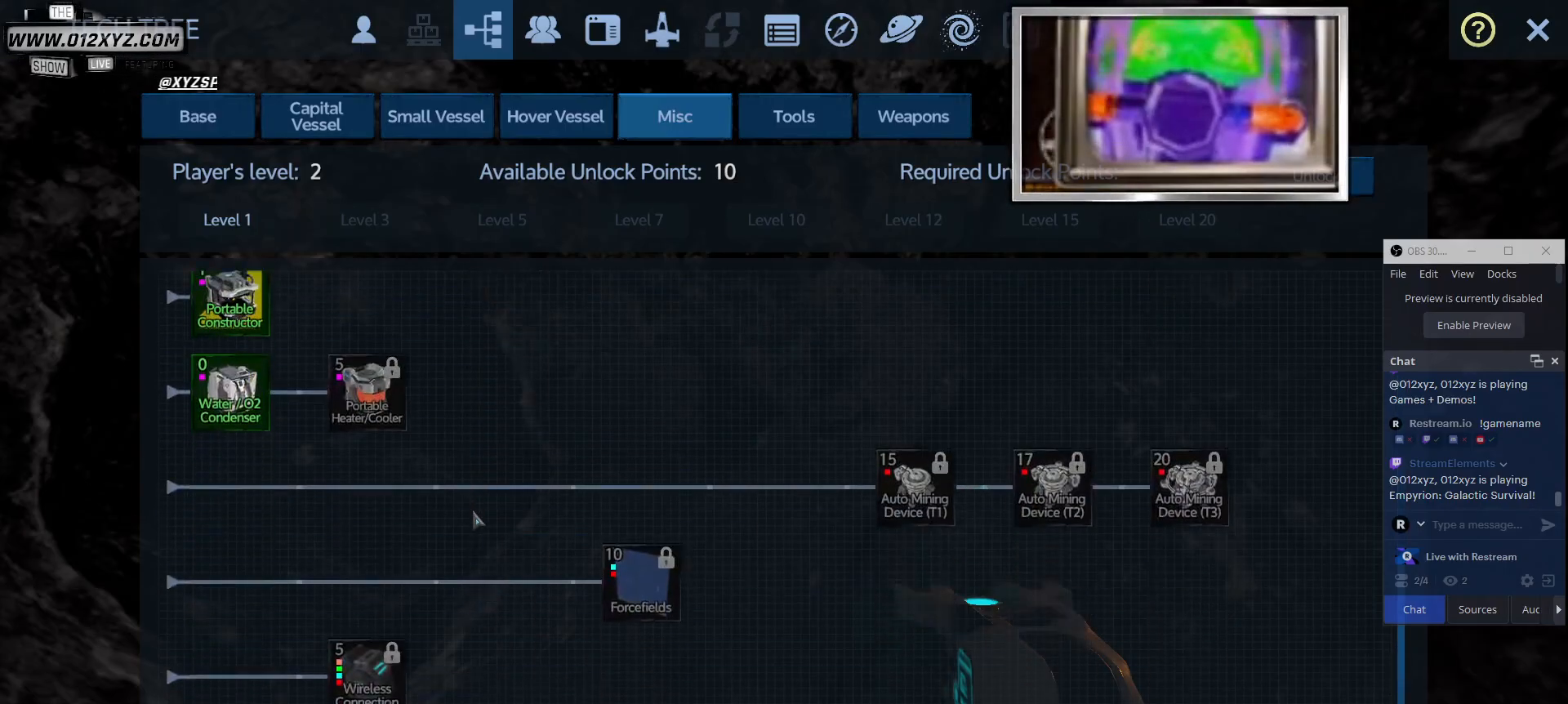
{"keys": [], "mouse": [], "events": [[200, "mouse_wheel", "down"], [433, "mouse_wheel", "up"]]}
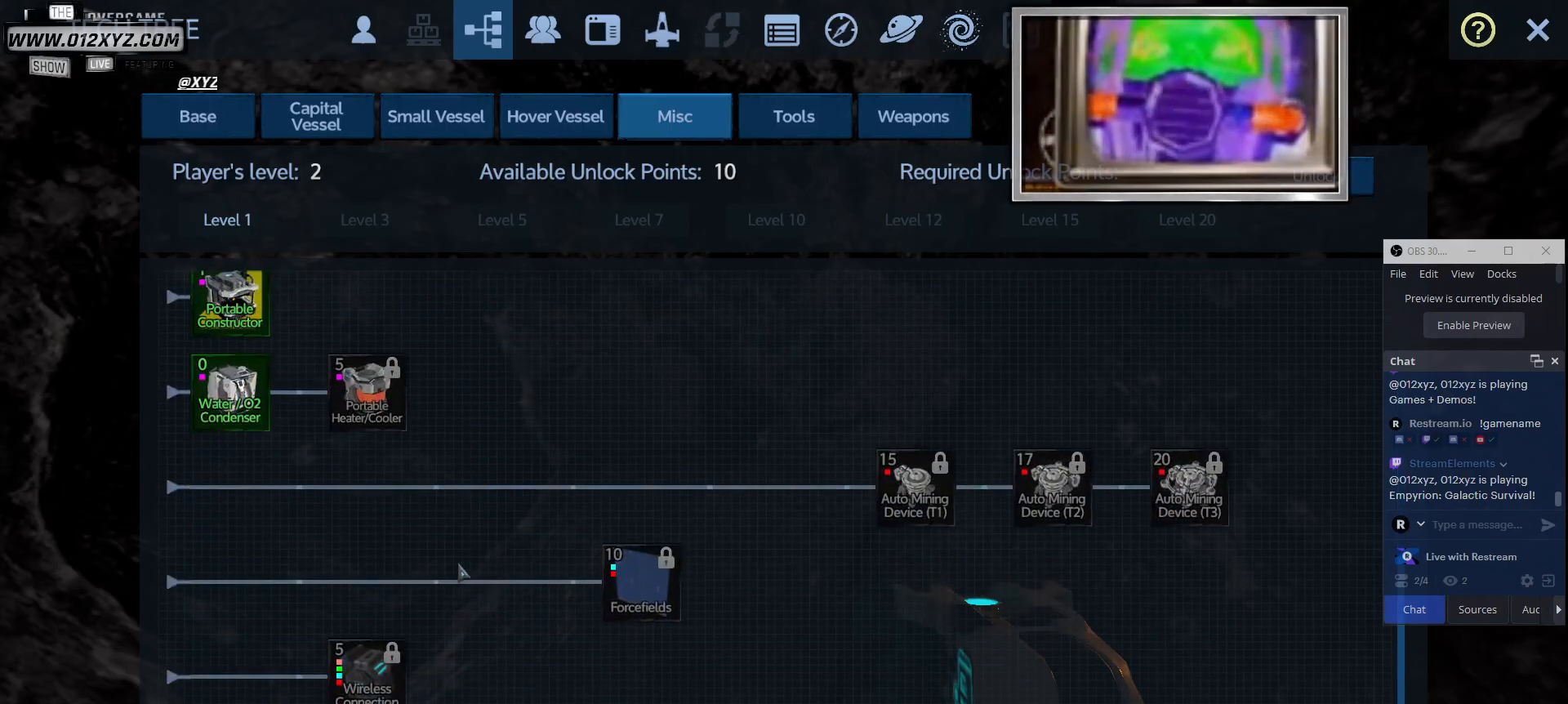
{"keys": [], "mouse": [], "events": []}
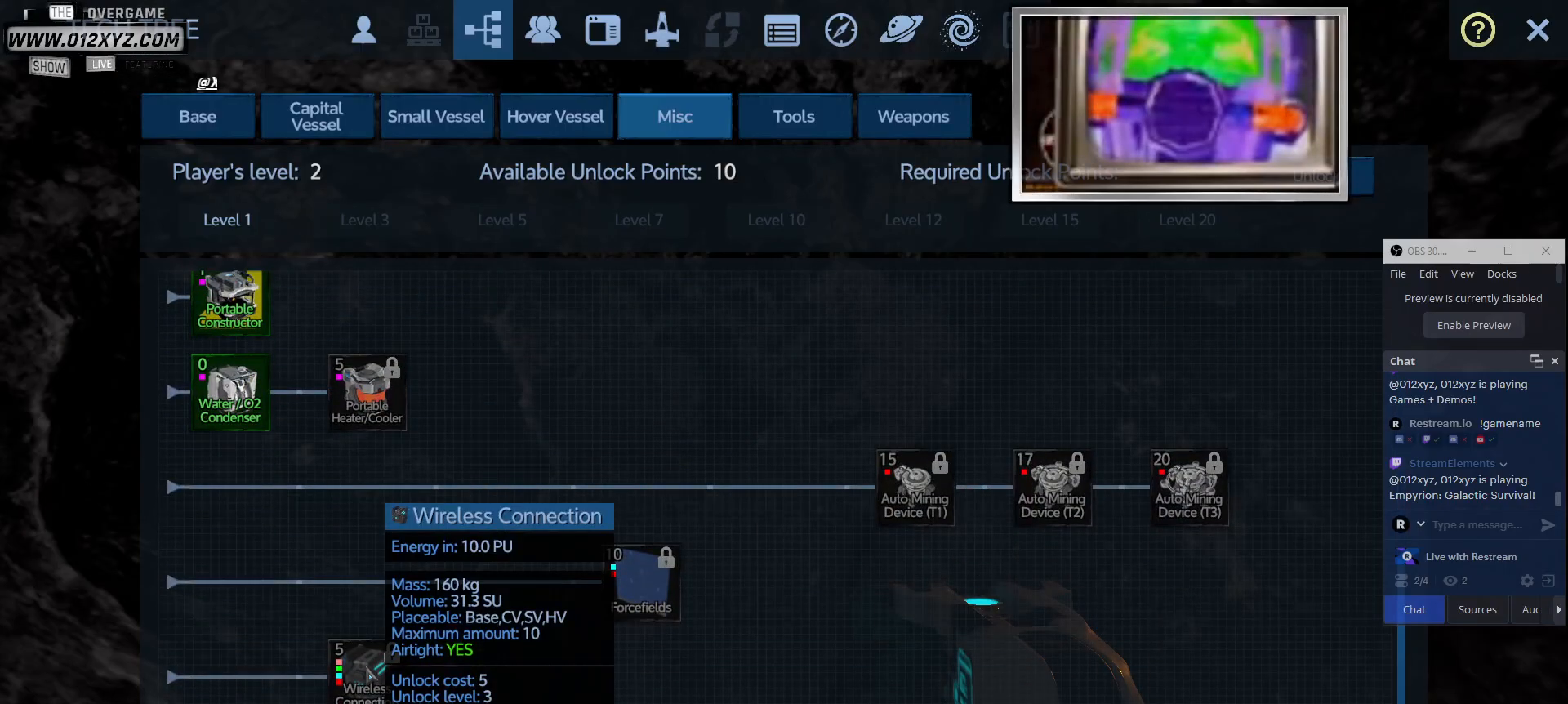
{"keys": [], "mouse": [], "events": []}
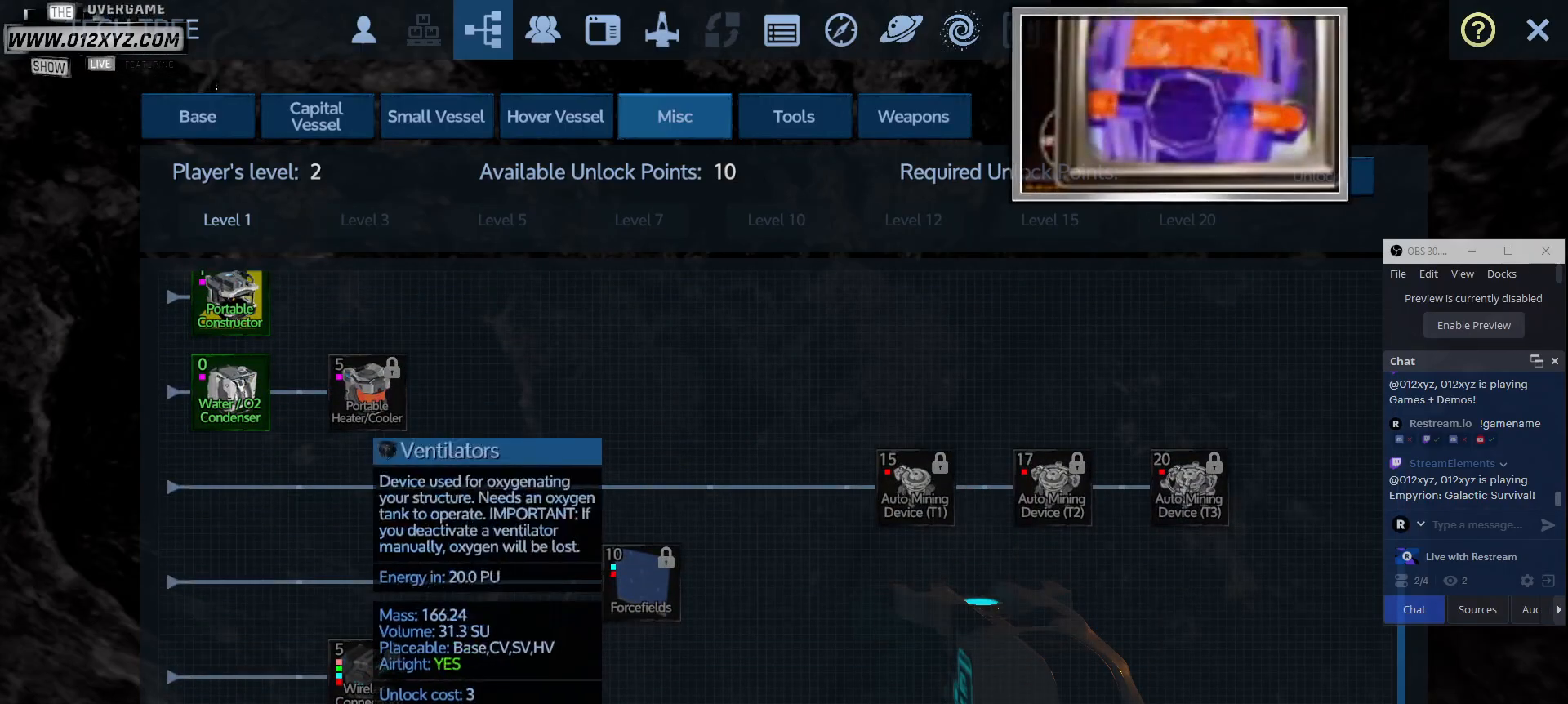
{"keys": [], "mouse": ["wheel"], "events": [[433, "mouse_wheel", "down"]]}
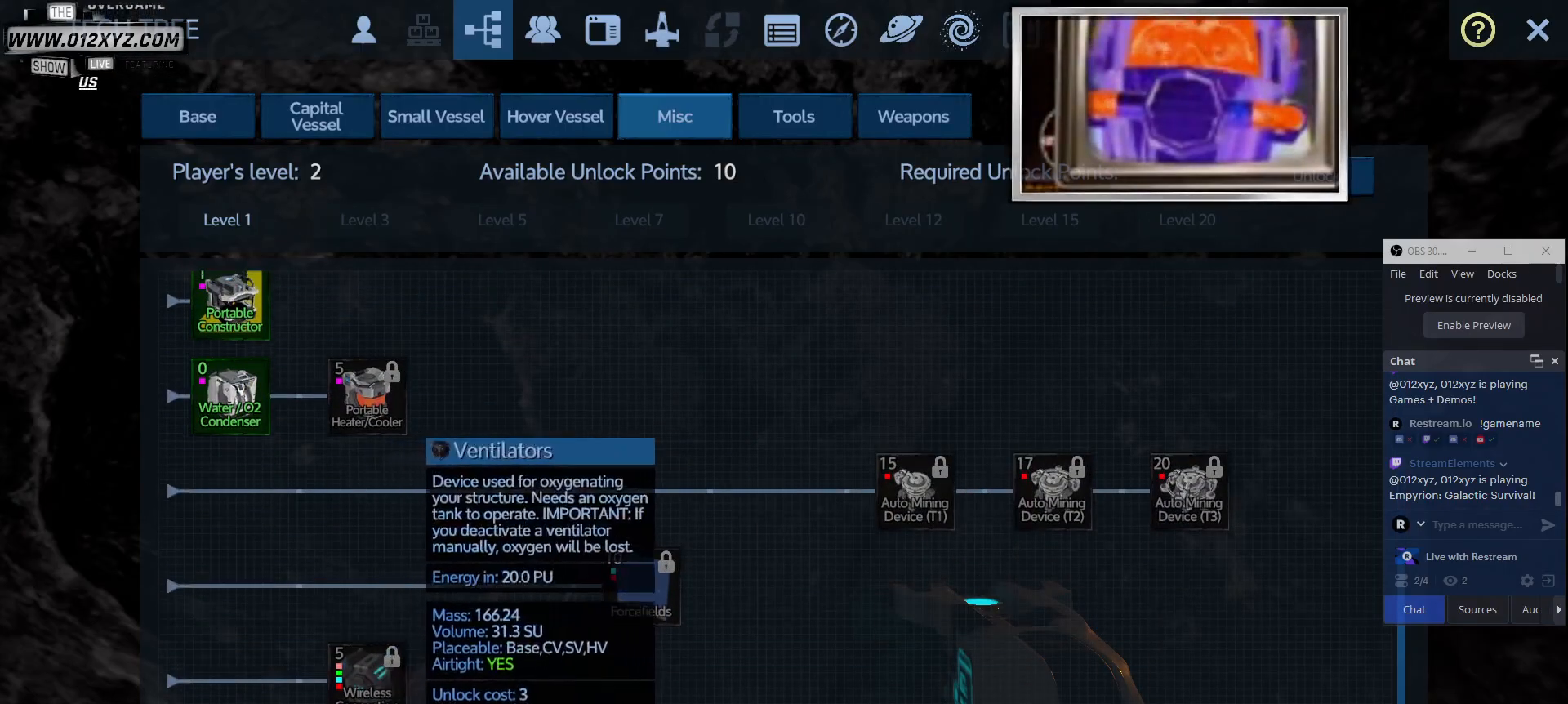
{"keys": [], "mouse": ["wheel"], "events": [[167, "mouse_wheel", "up"], [367, "mouse_wheel", "down"]]}
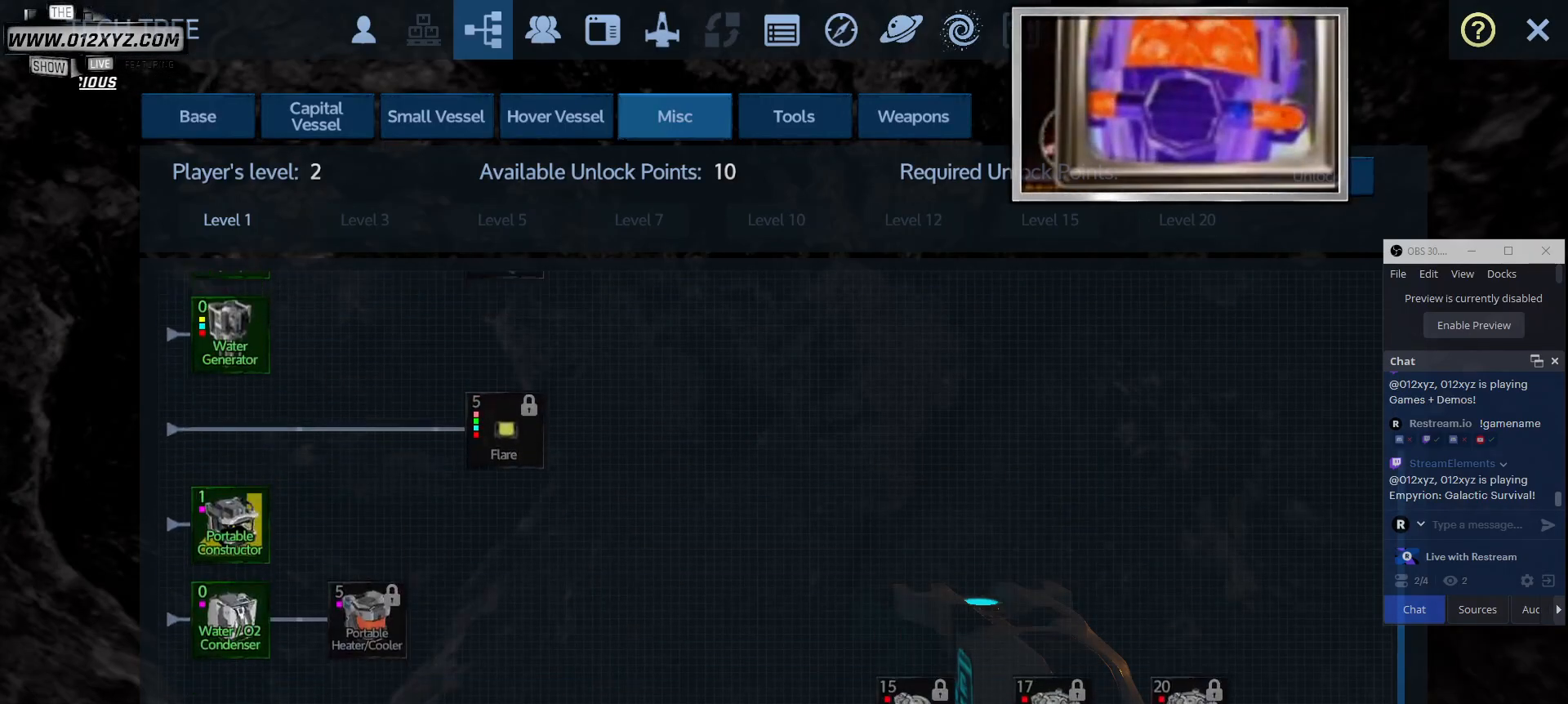
{"keys": [], "mouse": [], "events": [[67, "mouse_wheel", "up"], [167, "mouse_wheel", "down"], [433, "mouse_wheel", "up"]]}
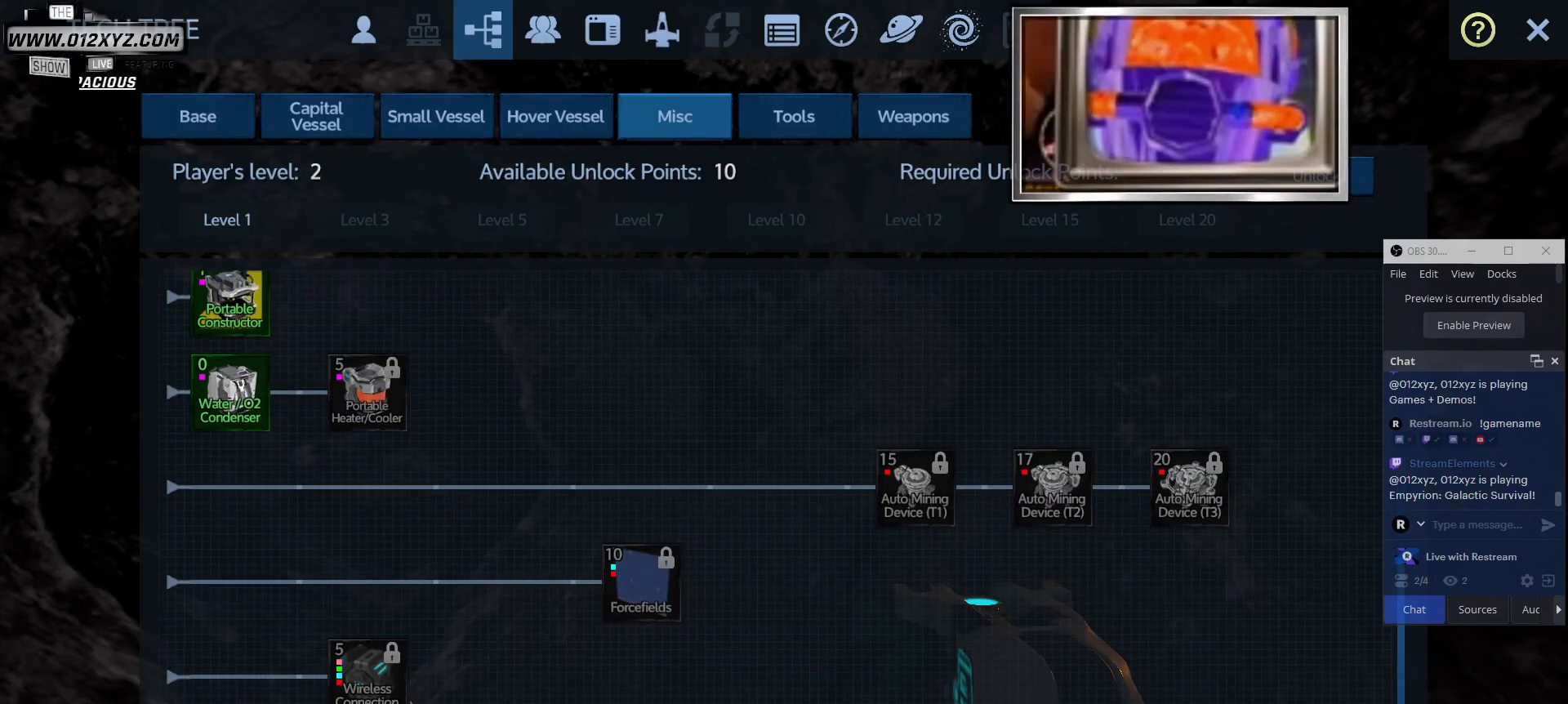
{"keys": [], "mouse": [], "events": [[267, "mouse_wheel", "down"], [467, "mouse_wheel", "up"]]}
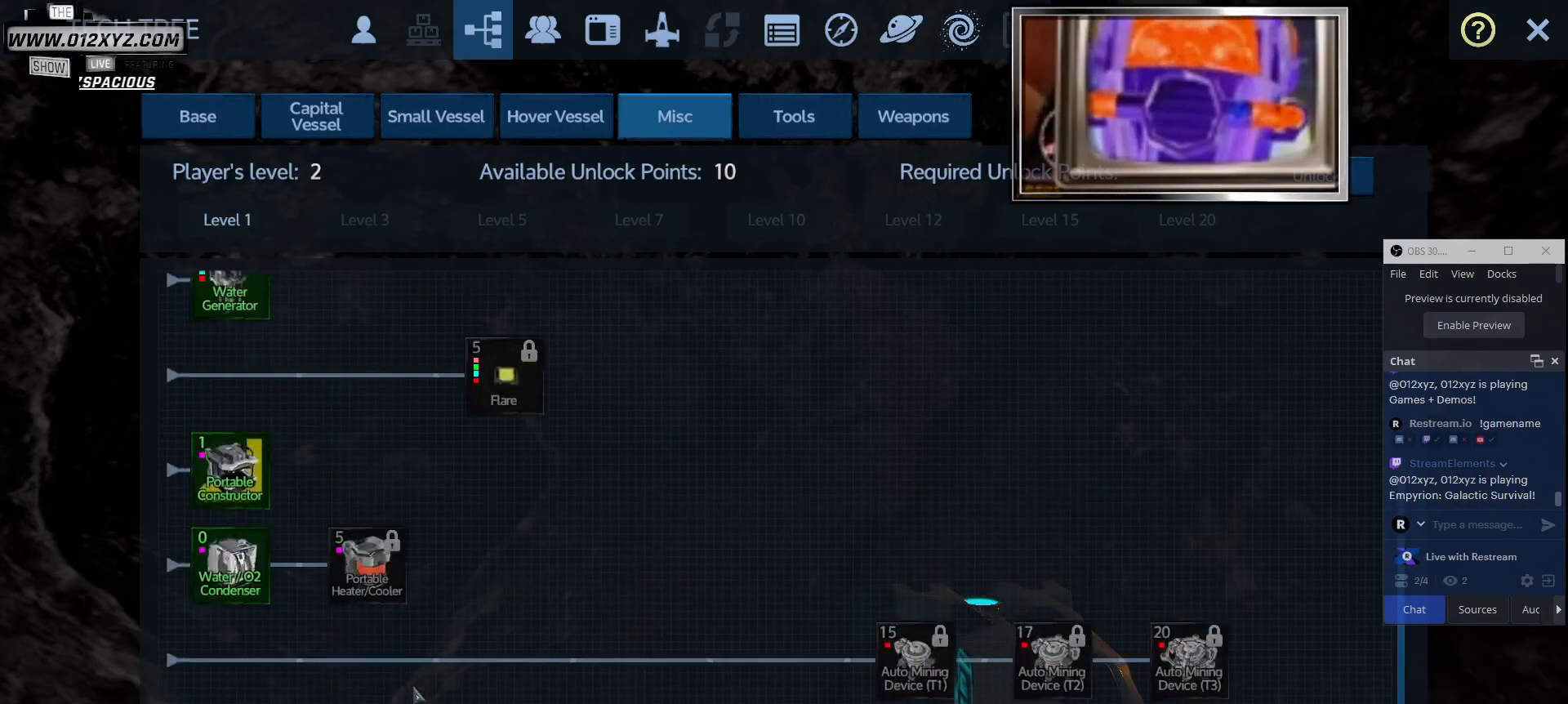
{"keys": [], "mouse": [], "events": []}
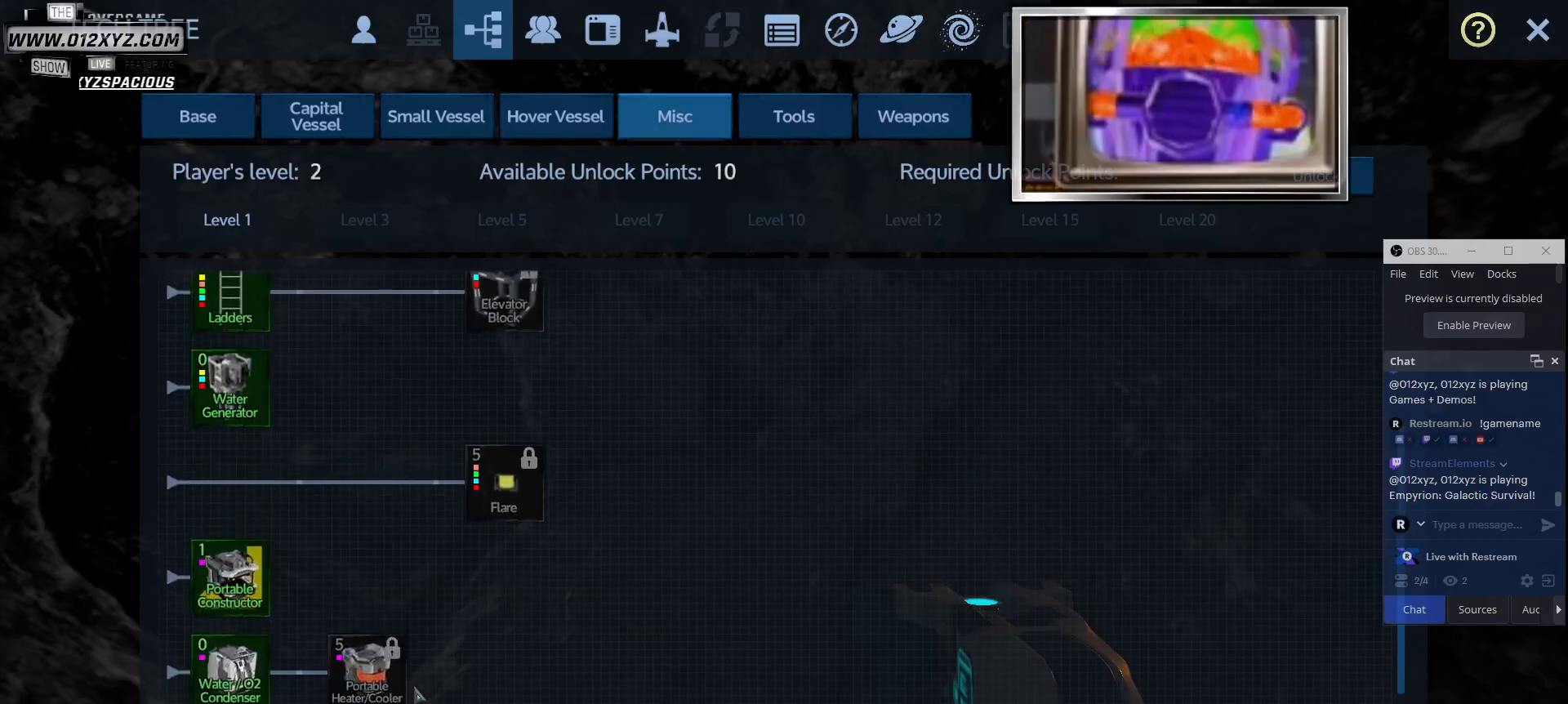
{"keys": [], "mouse": ["wheel"], "events": [[300, "mouse_wheel", "down"]]}
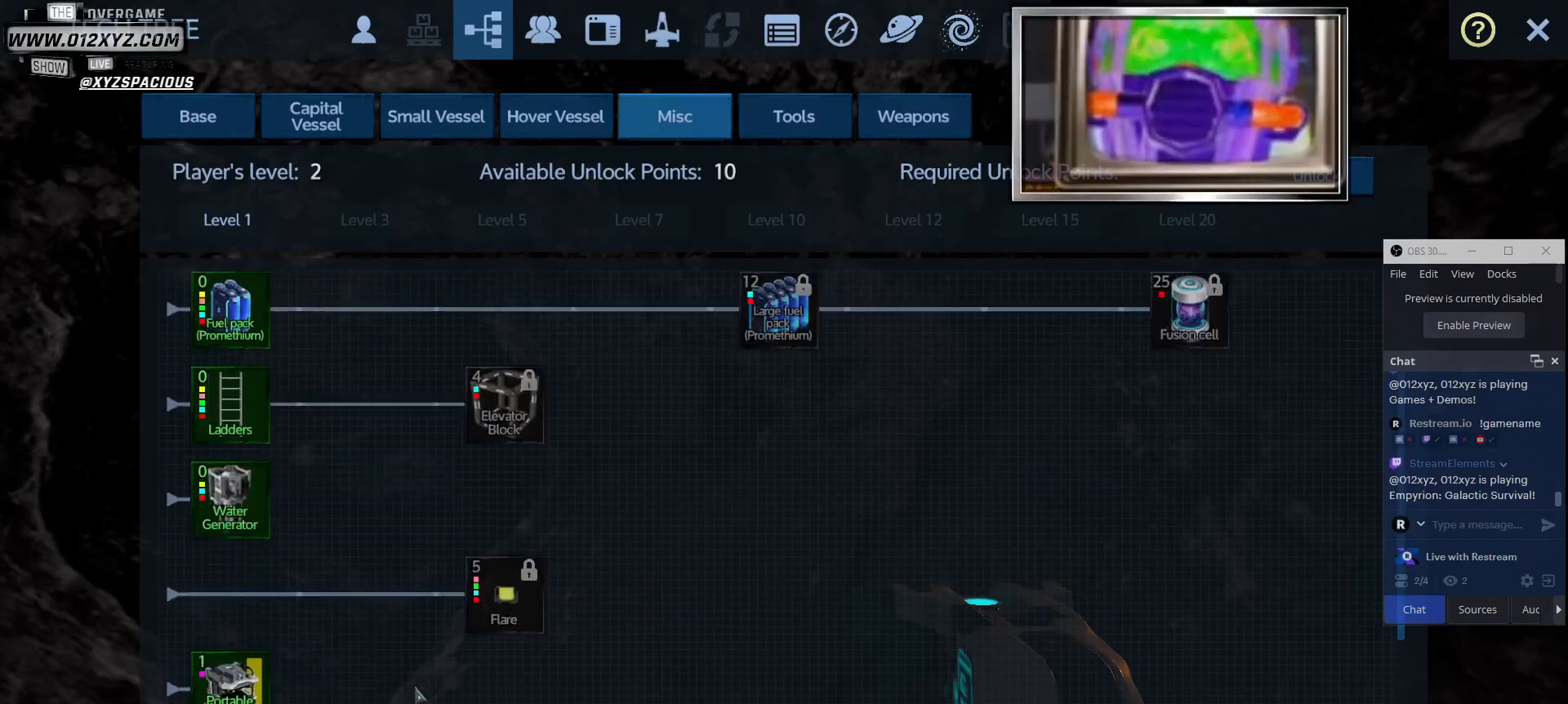
{"keys": [], "mouse": [], "events": [[100, "mouse_wheel", "up"]]}
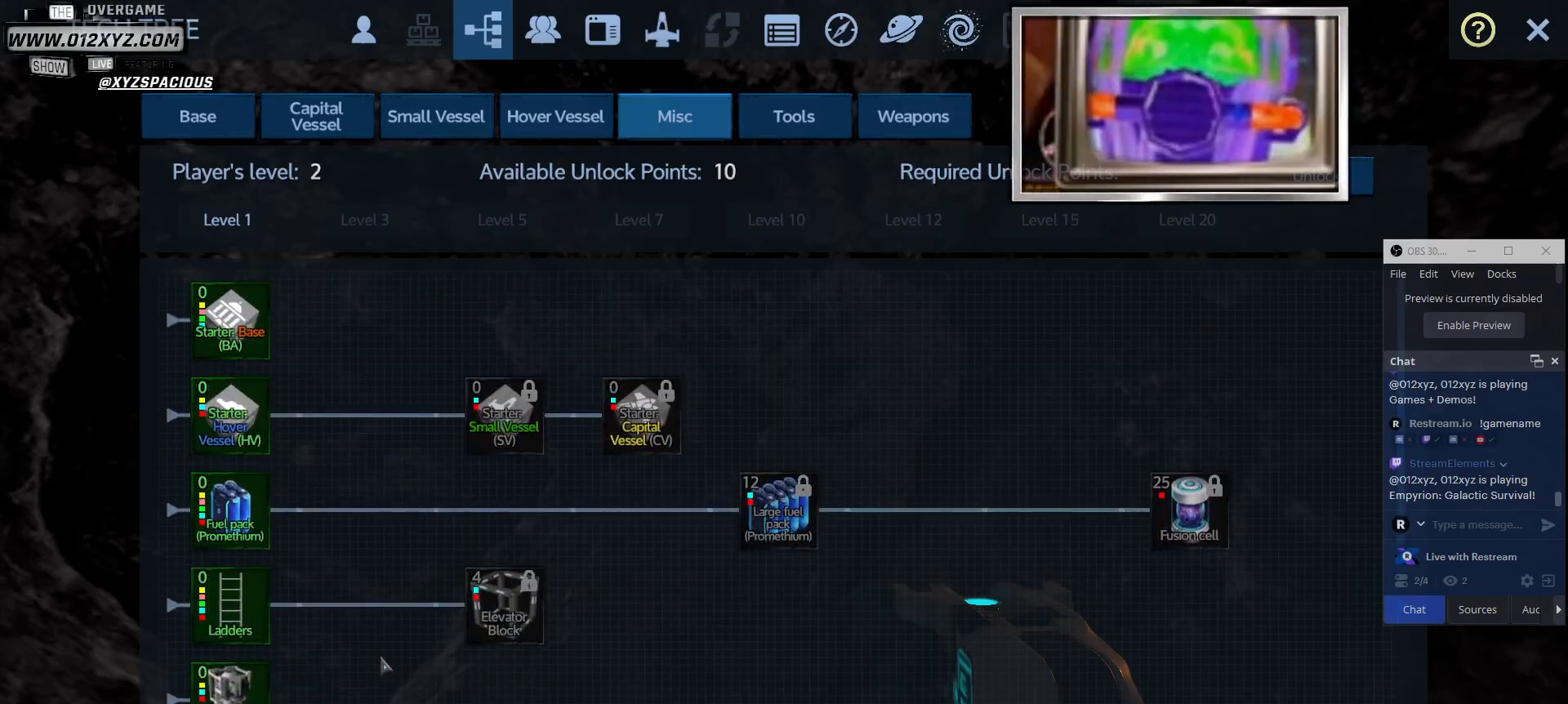
{"keys": [], "mouse": [], "events": []}
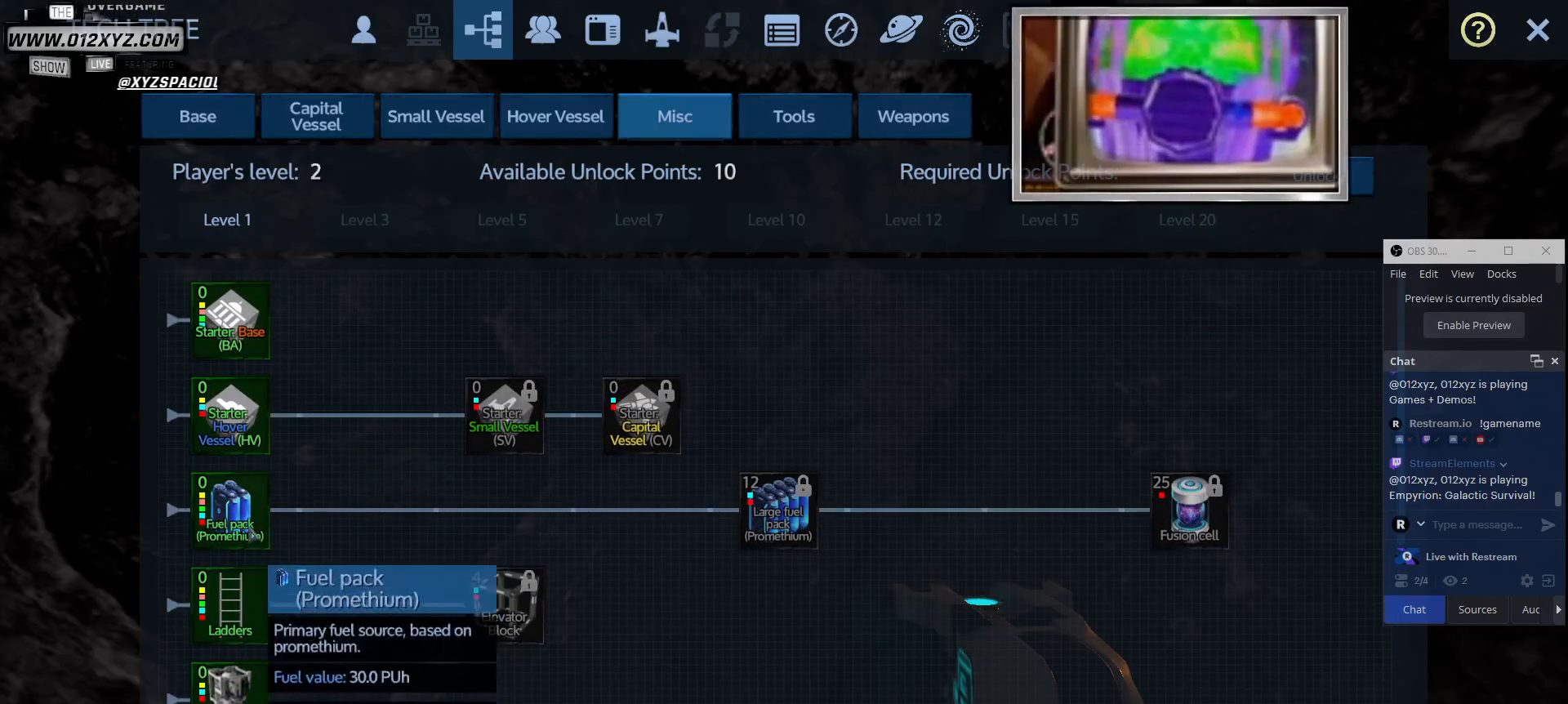
{"keys": [], "mouse": [], "events": []}
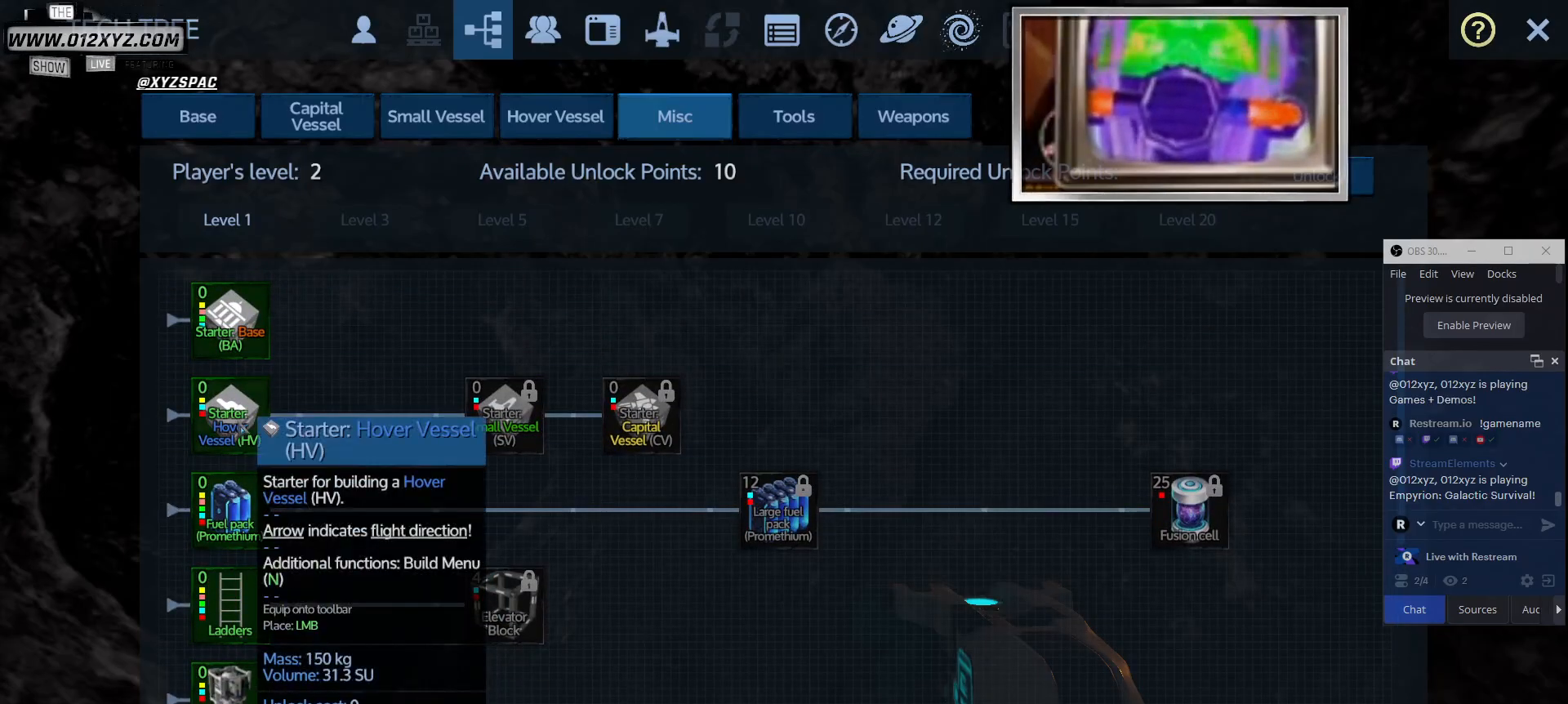
{"keys": [], "mouse": [], "events": [[233, "mouse_wheel", "down"], [367, "mouse_wheel", "up"]]}